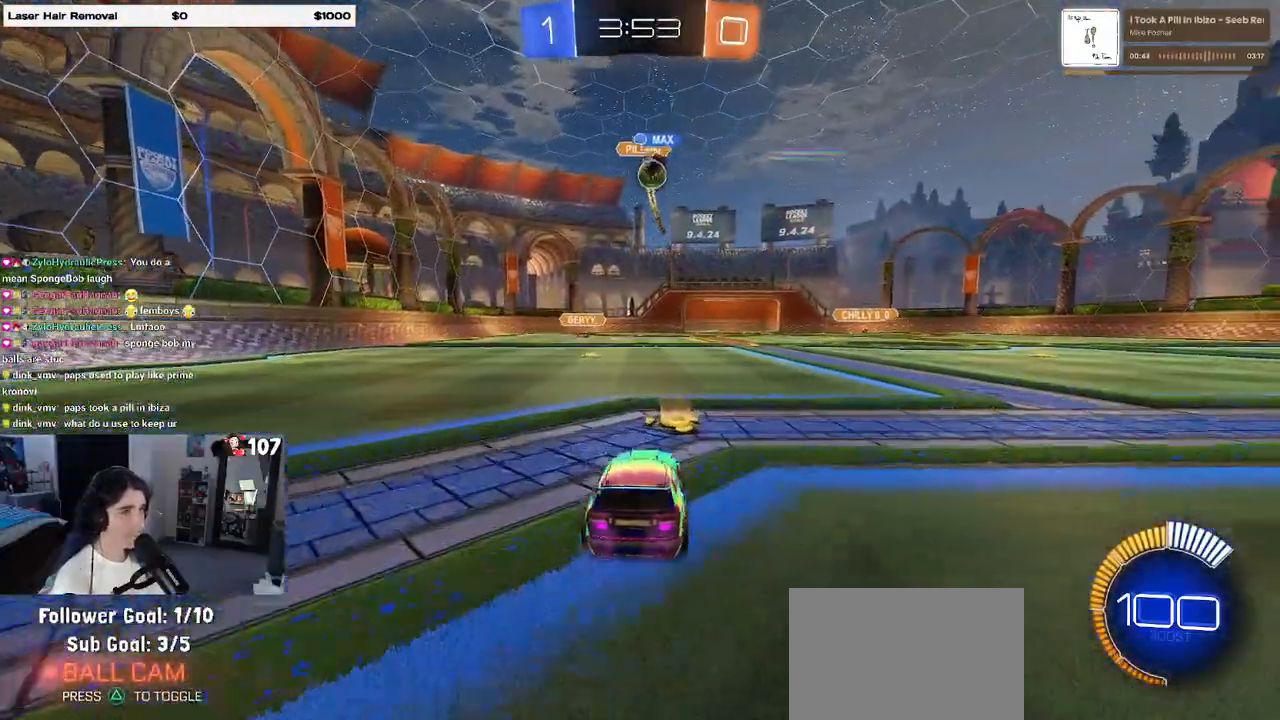
Gameplay with a controller (PlayStation layout); each line is a JSON object with the inputs held at the frame after it. "events" lists button and stick changes between this image and that frame as [ms after this image, input, new state], when the widget could be followed in between. Not read: R2.
{"buttons": [], "left_stick": "left", "right_stick": "center", "events": [[100, "SQUARE", "down"], [217, "SQUARE", "up"], [250, "left_stick", "center"], [317, "left_stick", "left"]]}
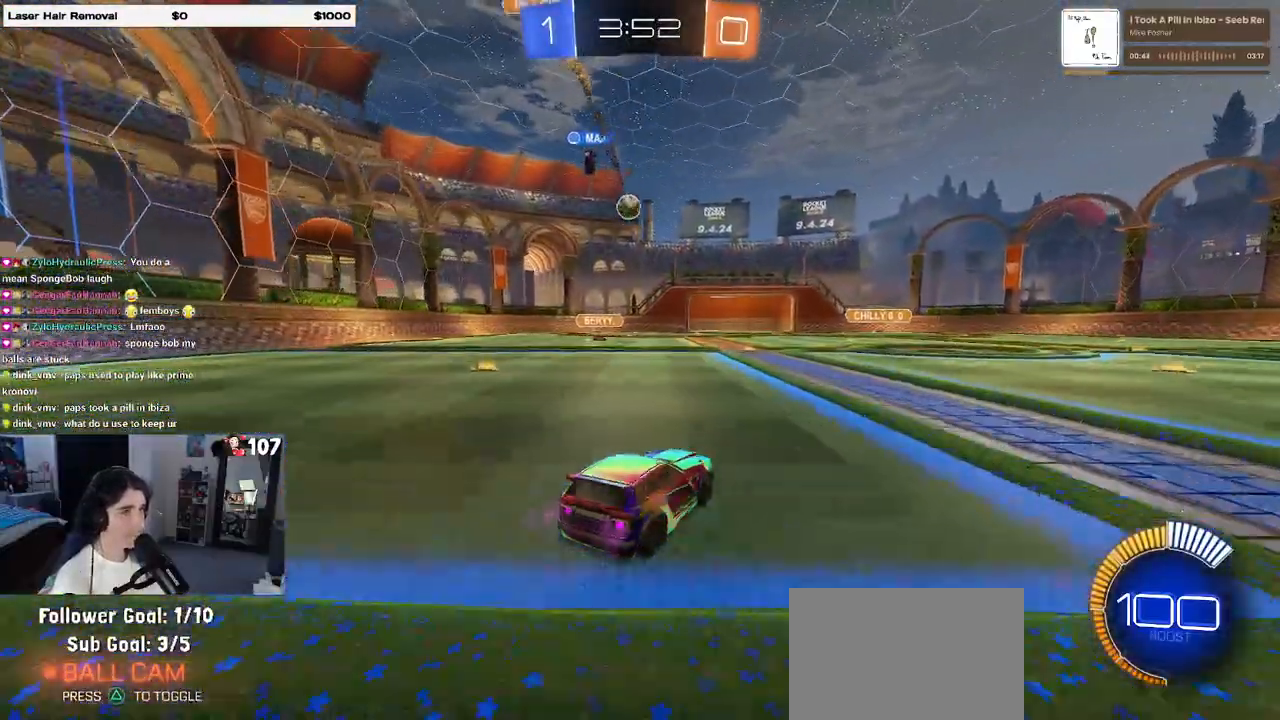
{"buttons": ["R1"], "left_stick": "left", "right_stick": "center", "events": [[83, "left_stick", "right"], [317, "left_stick", "center"], [467, "left_stick", "left"], [483, "R1", "down"]]}
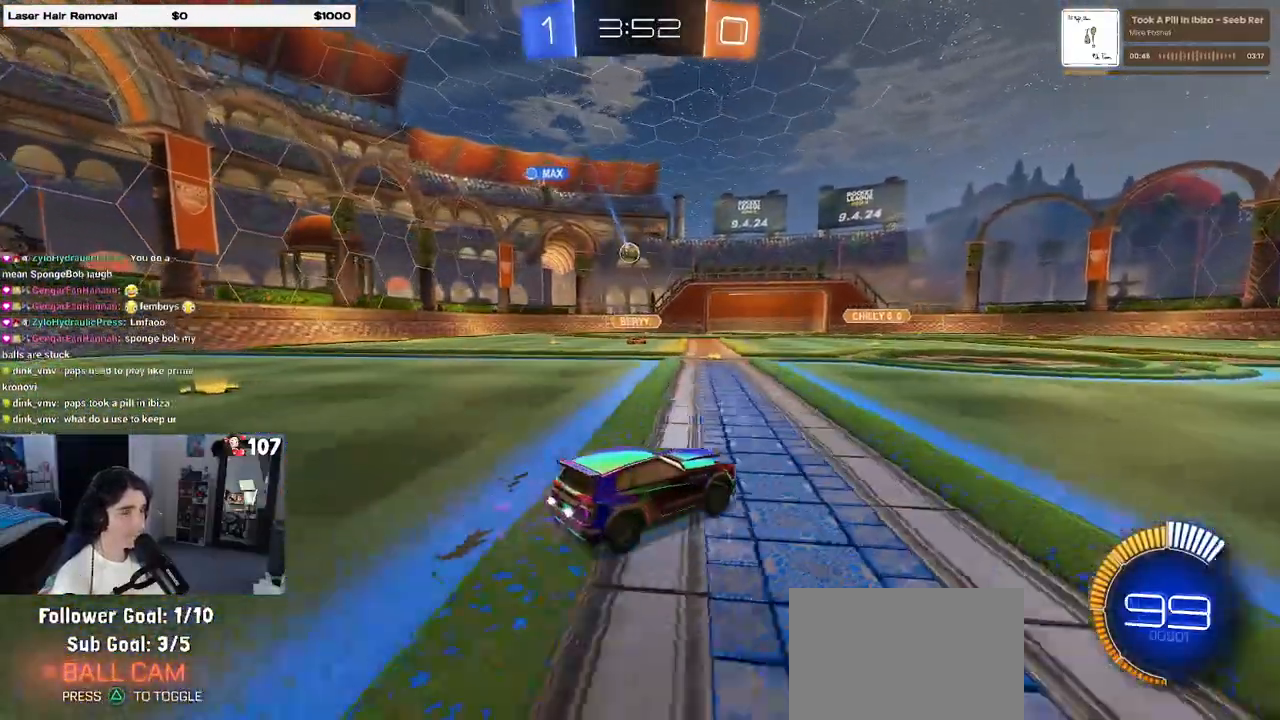
{"buttons": ["R1"], "left_stick": "left", "right_stick": "center", "events": []}
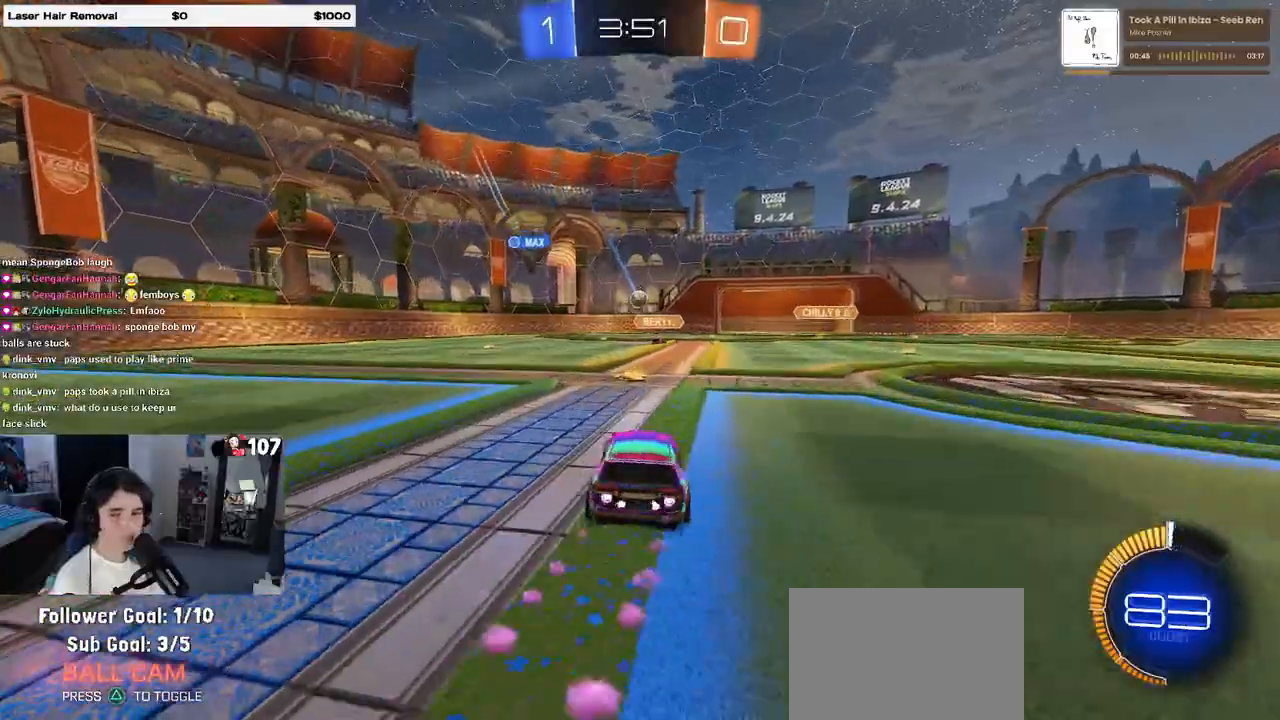
{"buttons": [], "left_stick": "left", "right_stick": "center", "events": [[50, "left_stick", "center"], [167, "R1", "up"], [433, "left_stick", "left"]]}
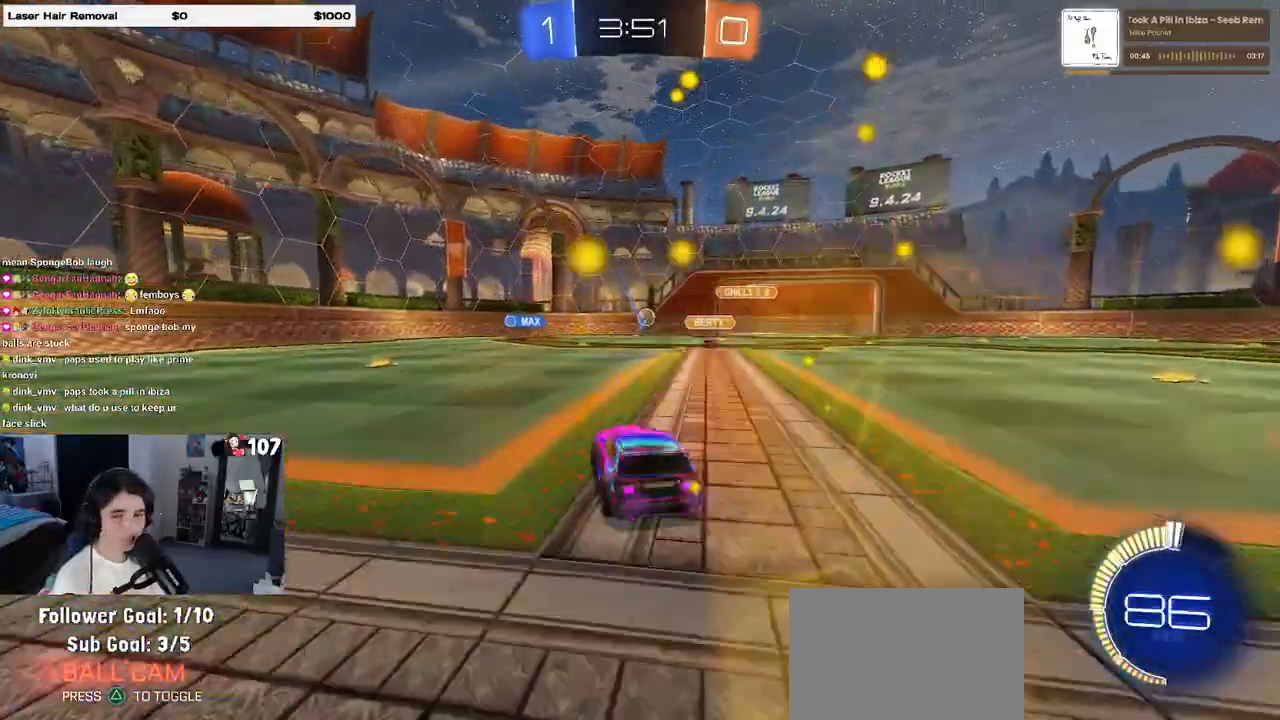
{"buttons": [], "left_stick": "center", "right_stick": "center", "events": [[133, "left_stick", "center"], [217, "L2", "down"], [283, "left_stick", "left"], [400, "L2", "up"], [500, "left_stick", "center"]]}
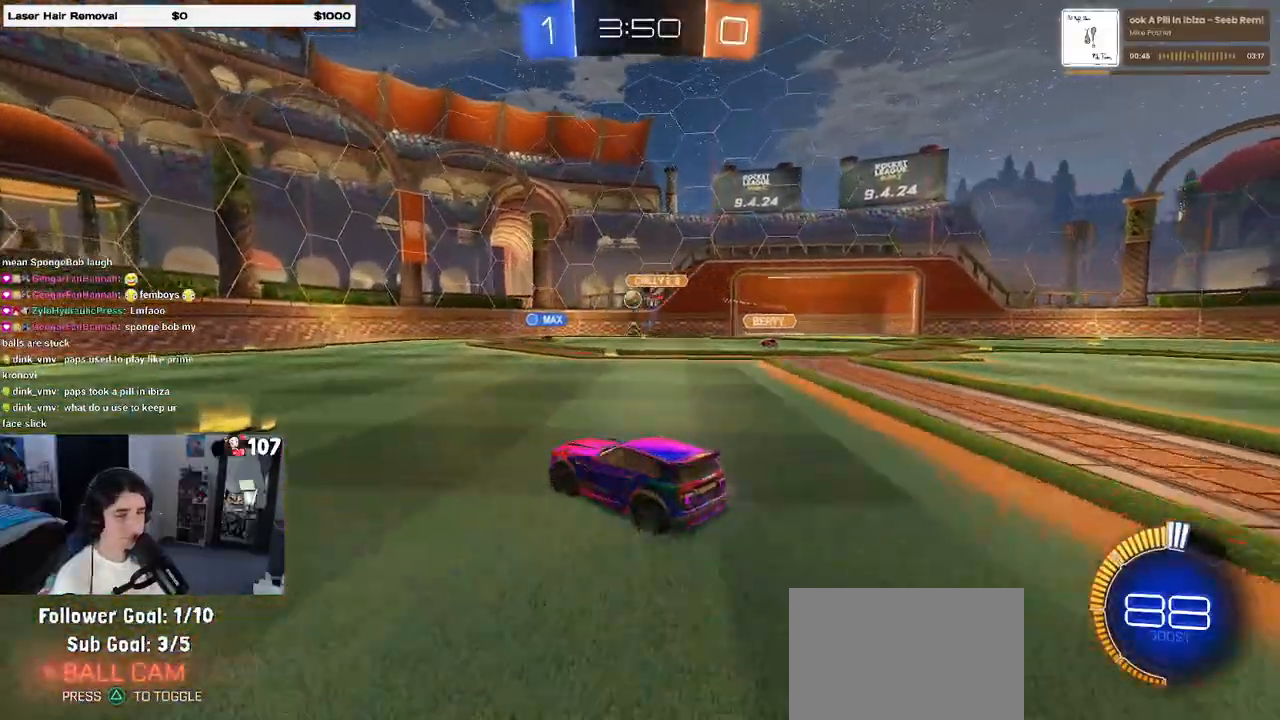
{"buttons": [], "left_stick": "left", "right_stick": "center", "events": [[250, "left_stick", "left"]]}
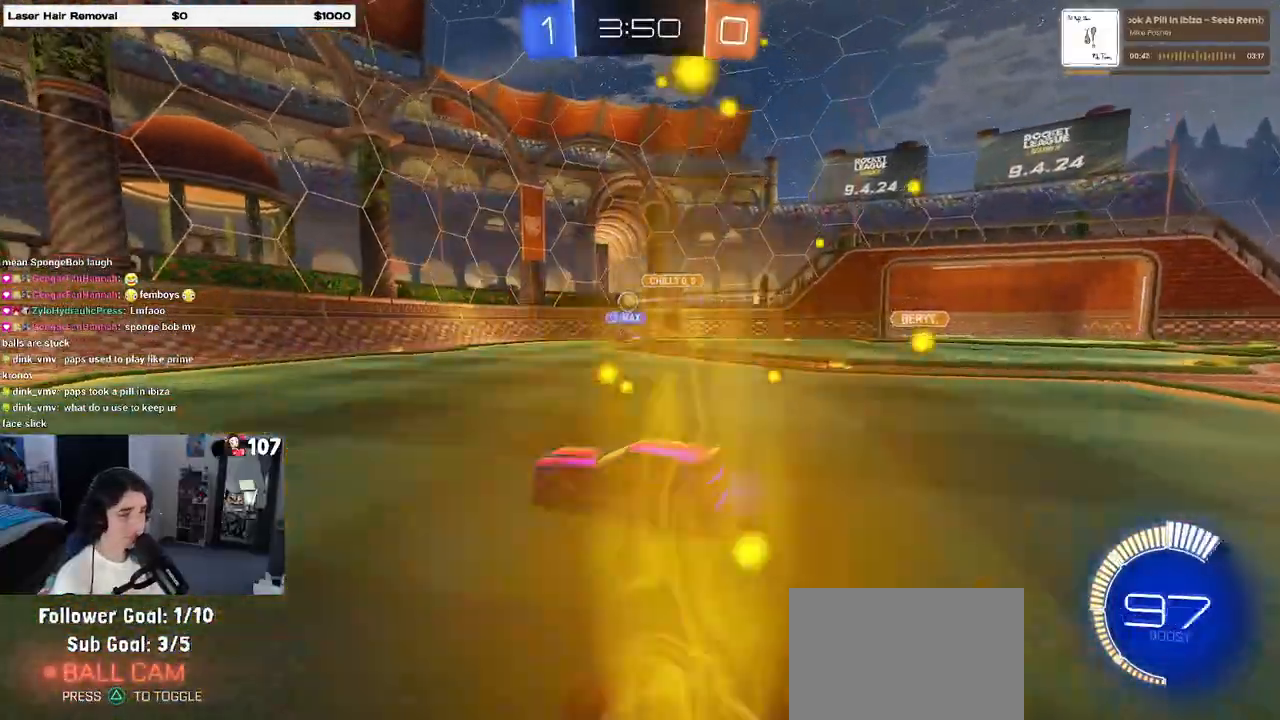
{"buttons": [], "left_stick": "right", "right_stick": "center", "events": [[33, "left_stick", "center"], [83, "left_stick", "right"], [233, "left_stick", "center"], [417, "left_stick", "right"]]}
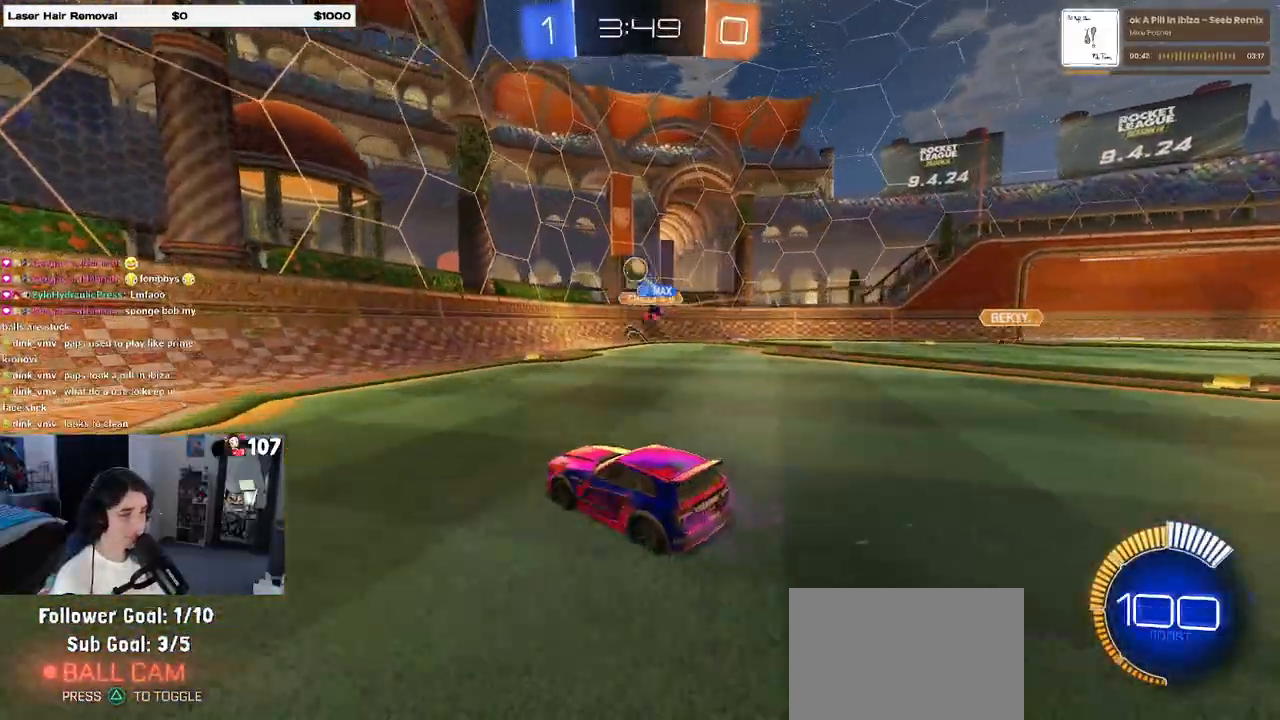
{"buttons": ["R1"], "left_stick": "left", "right_stick": "center", "events": [[183, "left_stick", "center"], [250, "SQUARE", "down"], [250, "left_stick", "left"], [350, "SQUARE", "up"], [500, "R1", "down"]]}
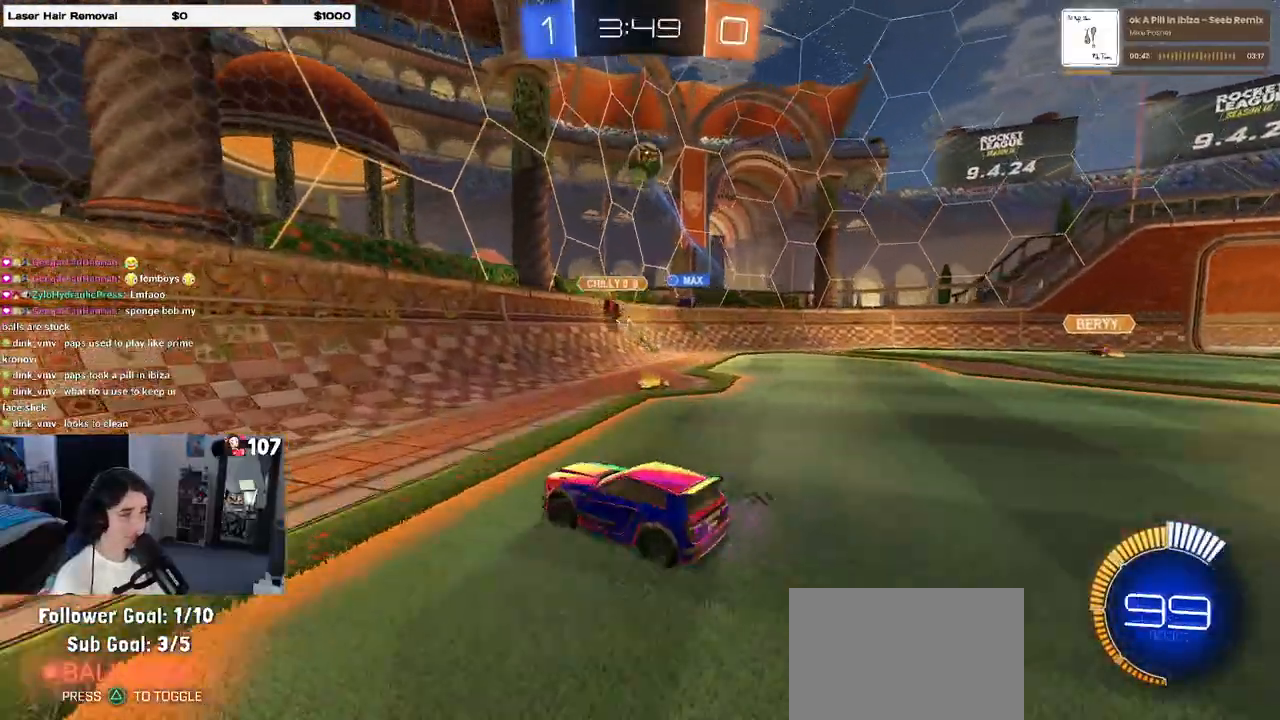
{"buttons": ["R1"], "left_stick": "right", "right_stick": "center", "events": [[150, "left_stick", "center"], [217, "left_stick", "right"], [367, "left_stick", "center"], [433, "left_stick", "right"]]}
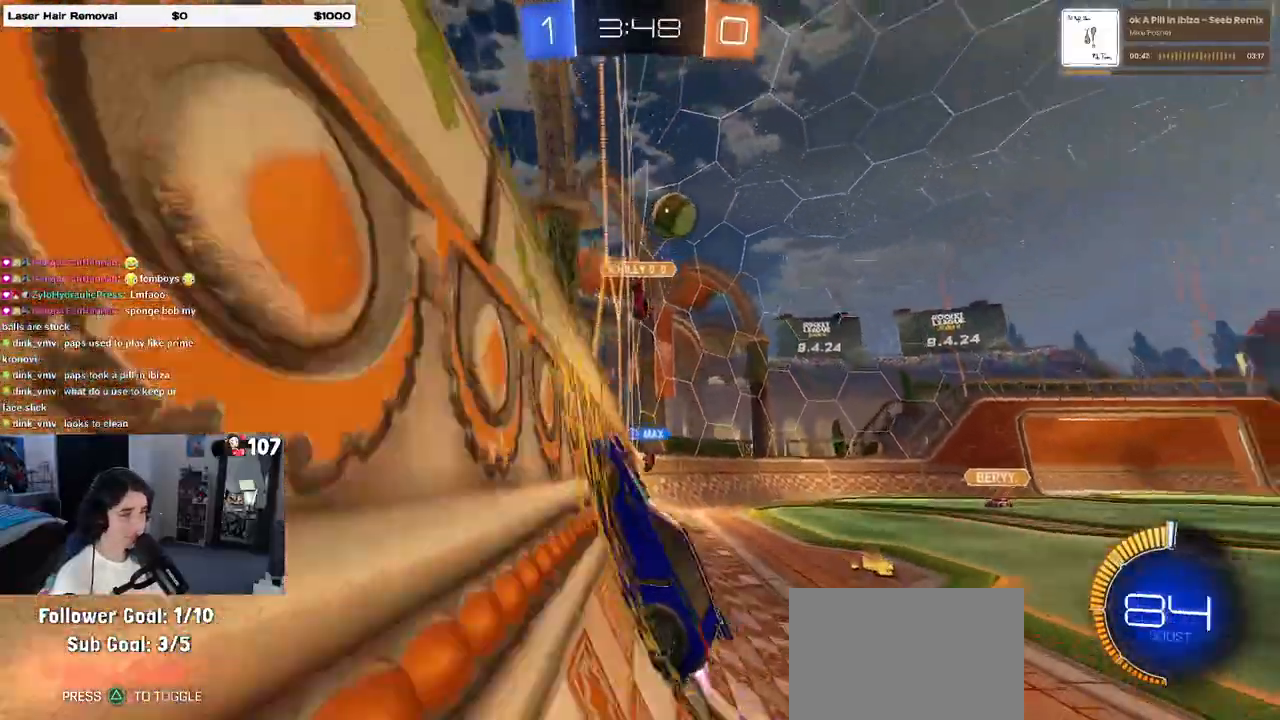
{"buttons": ["R1"], "left_stick": "up", "right_stick": "center", "events": [[200, "CROSS", "down"], [217, "L1", "down"], [300, "left_stick", "down"], [417, "CROSS", "up"], [417, "left_stick", "center"], [500, "L1", "up"], [500, "left_stick", "up"]]}
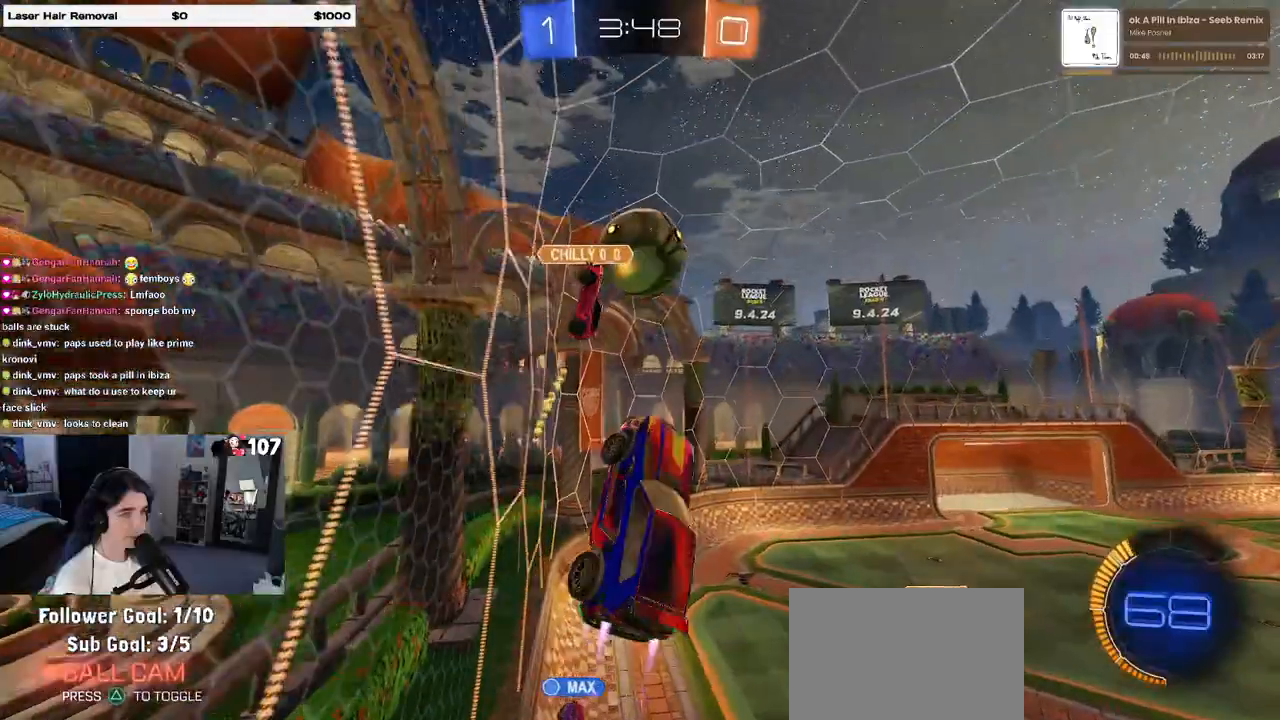
{"buttons": ["R1"], "left_stick": "down", "right_stick": "center", "events": [[117, "CROSS", "down"], [217, "CROSS", "up"], [300, "left_stick", "up-left"], [433, "left_stick", "down"]]}
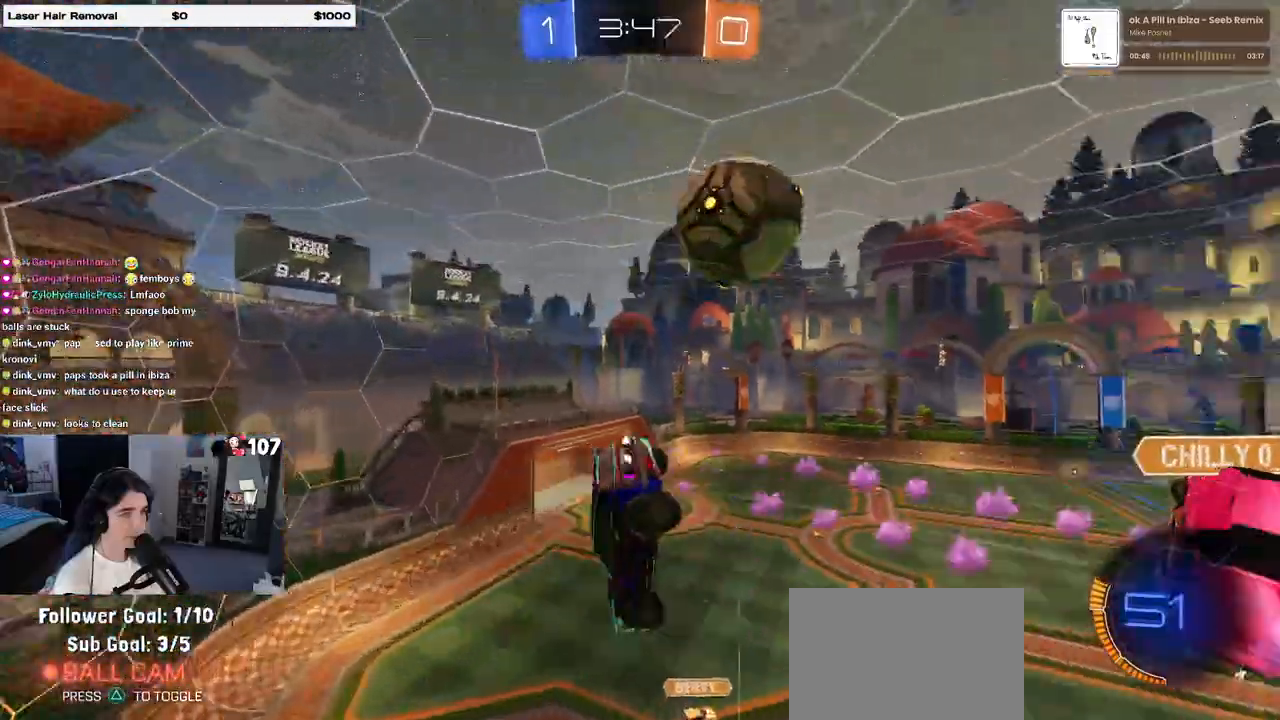
{"buttons": [], "left_stick": "down-right", "right_stick": "center", "events": [[17, "R1", "up"], [167, "left_stick", "down-right"]]}
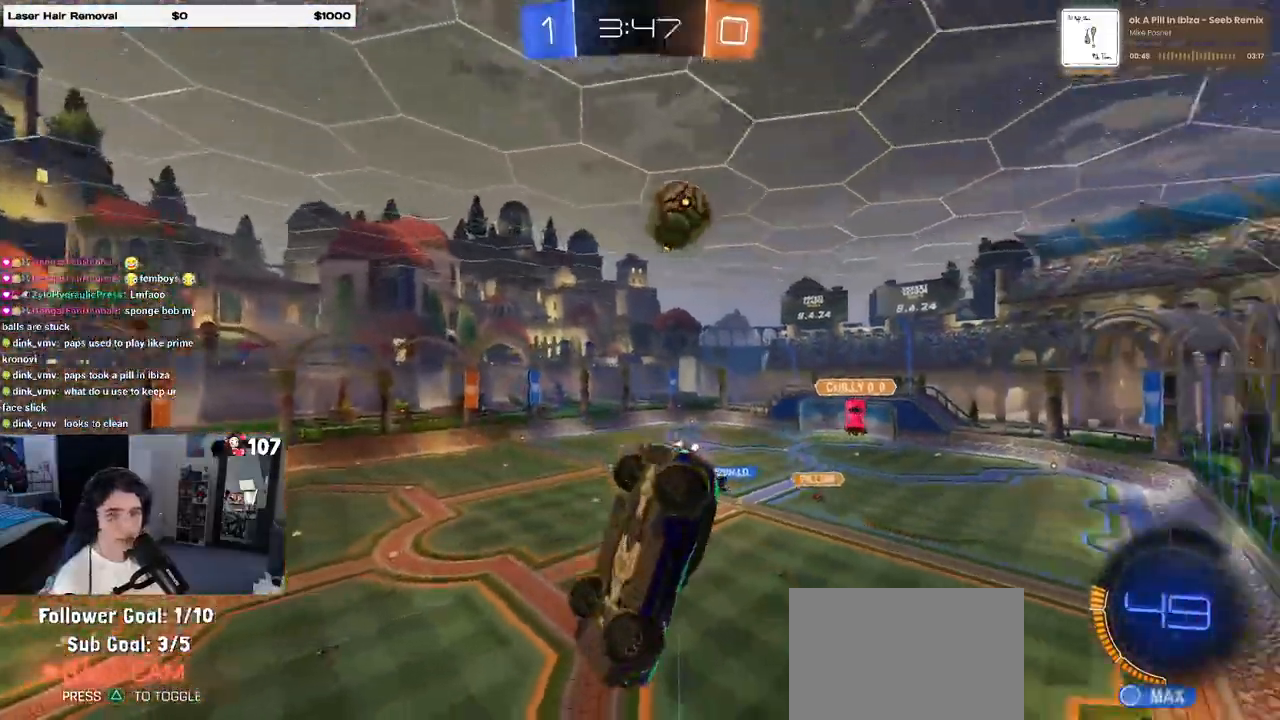
{"buttons": [], "left_stick": "center", "right_stick": "center", "events": [[133, "SQUARE", "down"], [133, "left_stick", "left"], [300, "SQUARE", "up"], [317, "left_stick", "center"]]}
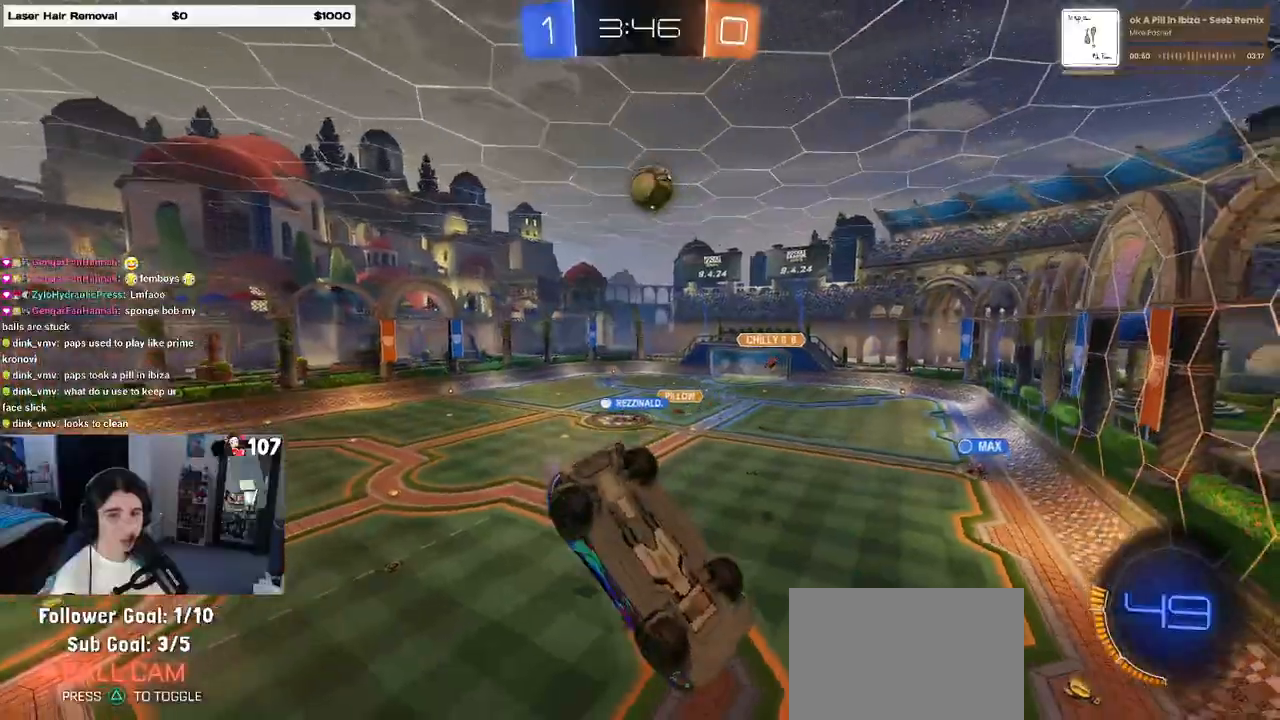
{"buttons": [], "left_stick": "left", "right_stick": "center", "events": [[33, "left_stick", "down-right"], [50, "SQUARE", "down"], [217, "SQUARE", "up"], [250, "left_stick", "up-left"], [367, "left_stick", "left"]]}
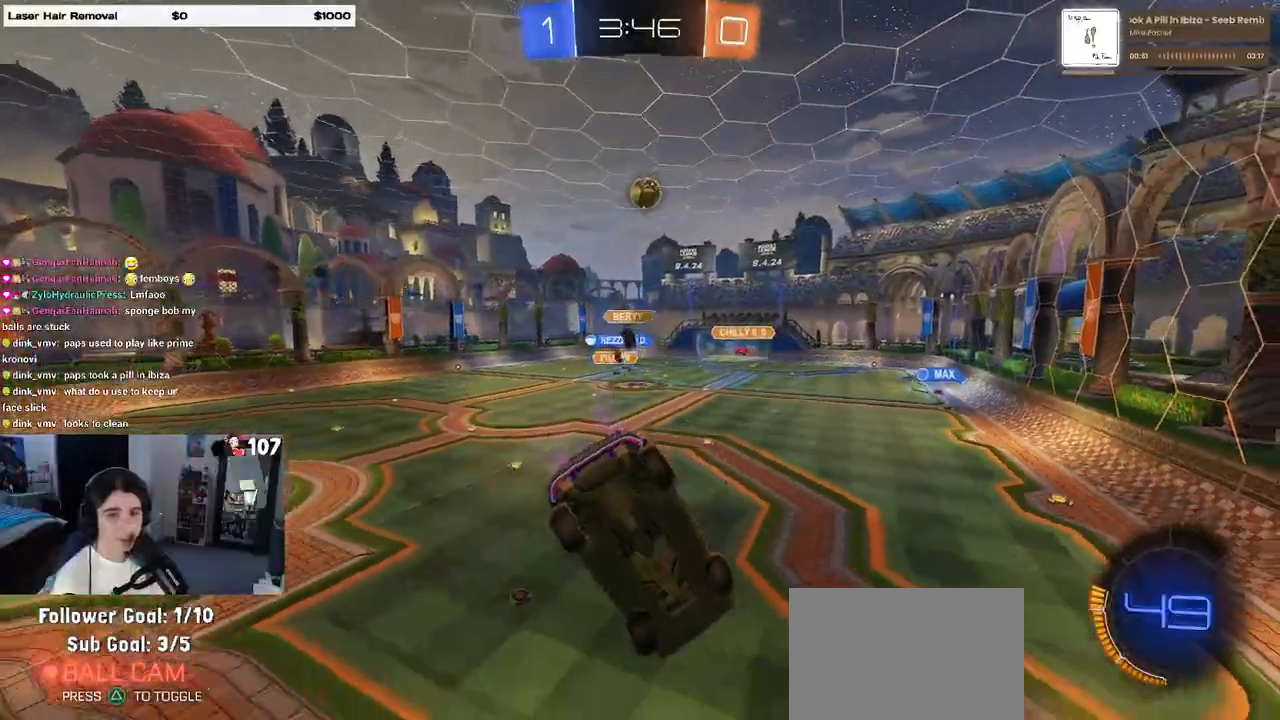
{"buttons": [], "left_stick": "center", "right_stick": "center", "events": [[217, "left_stick", "center"]]}
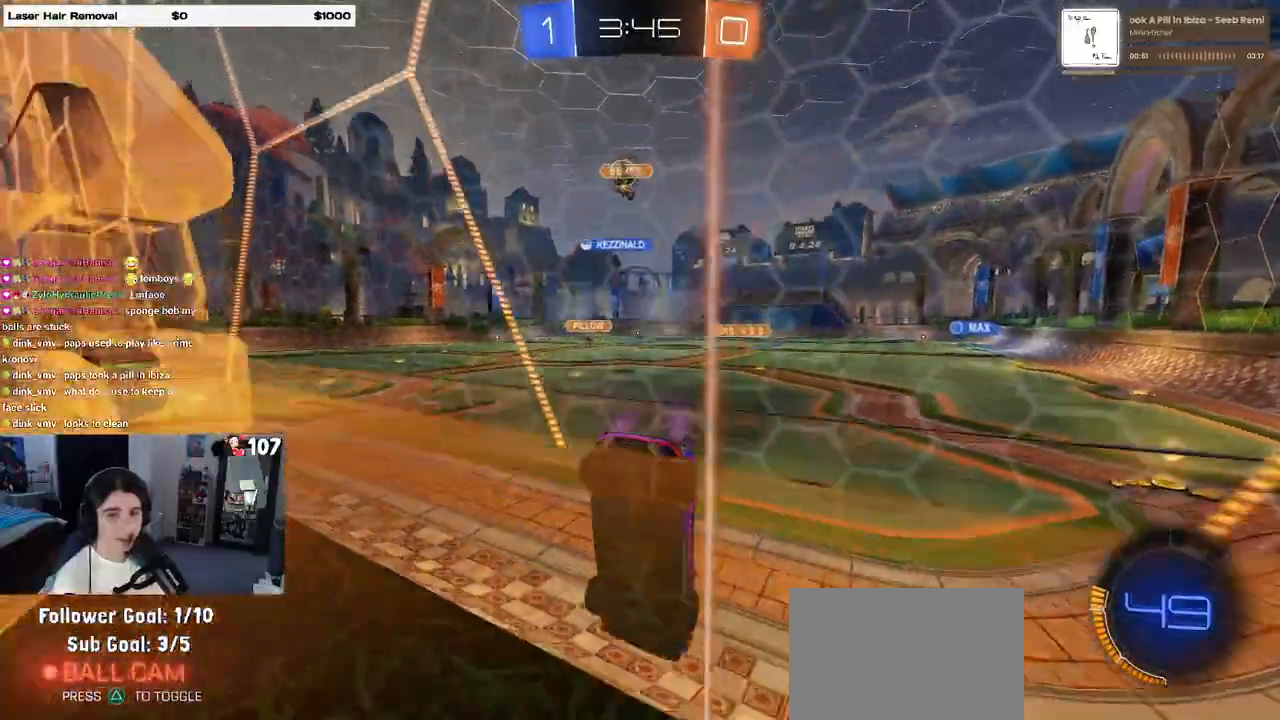
{"buttons": ["R1"], "left_stick": "center", "right_stick": "center", "events": [[67, "left_stick", "right"], [350, "left_stick", "center"], [383, "R1", "down"]]}
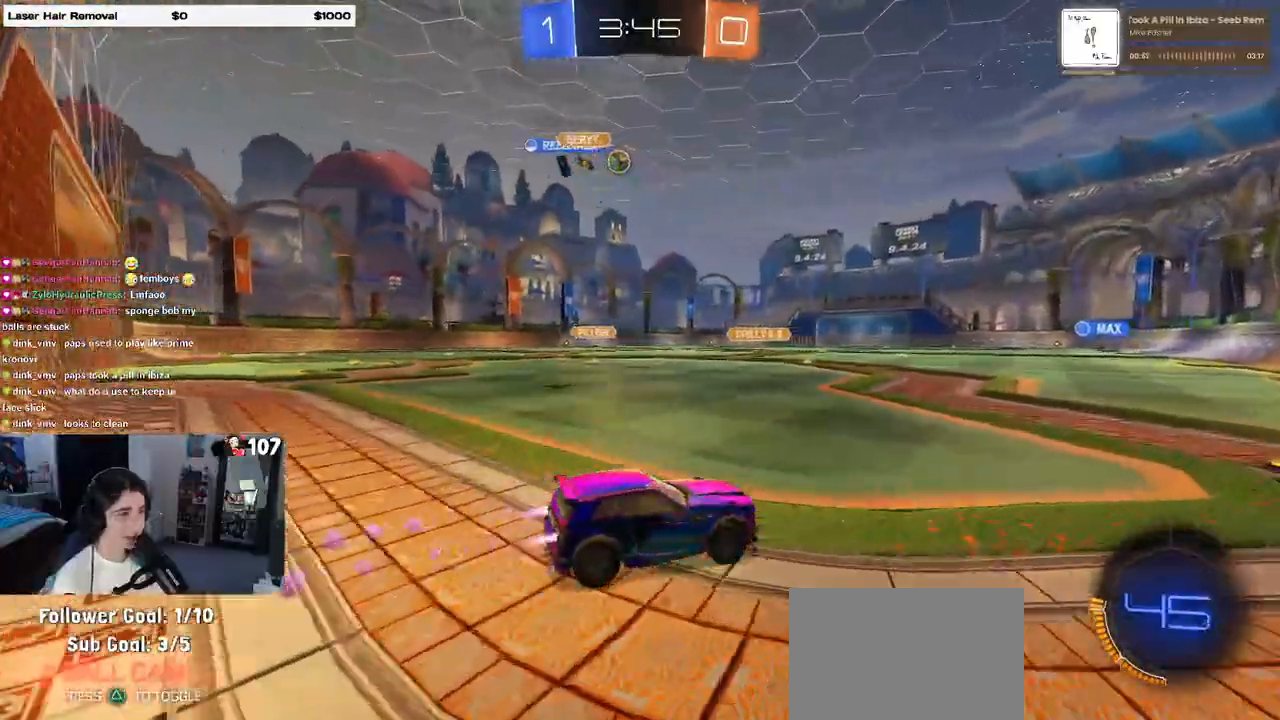
{"buttons": ["TRIANGLE", "R1"], "left_stick": "down-left", "right_stick": "center", "events": [[33, "left_stick", "right"], [200, "CROSS", "down"], [200, "left_stick", "up-left"], [283, "CROSS", "up"], [333, "CROSS", "down"], [400, "left_stick", "down-left"], [433, "CROSS", "up"], [450, "TRIANGLE", "down"]]}
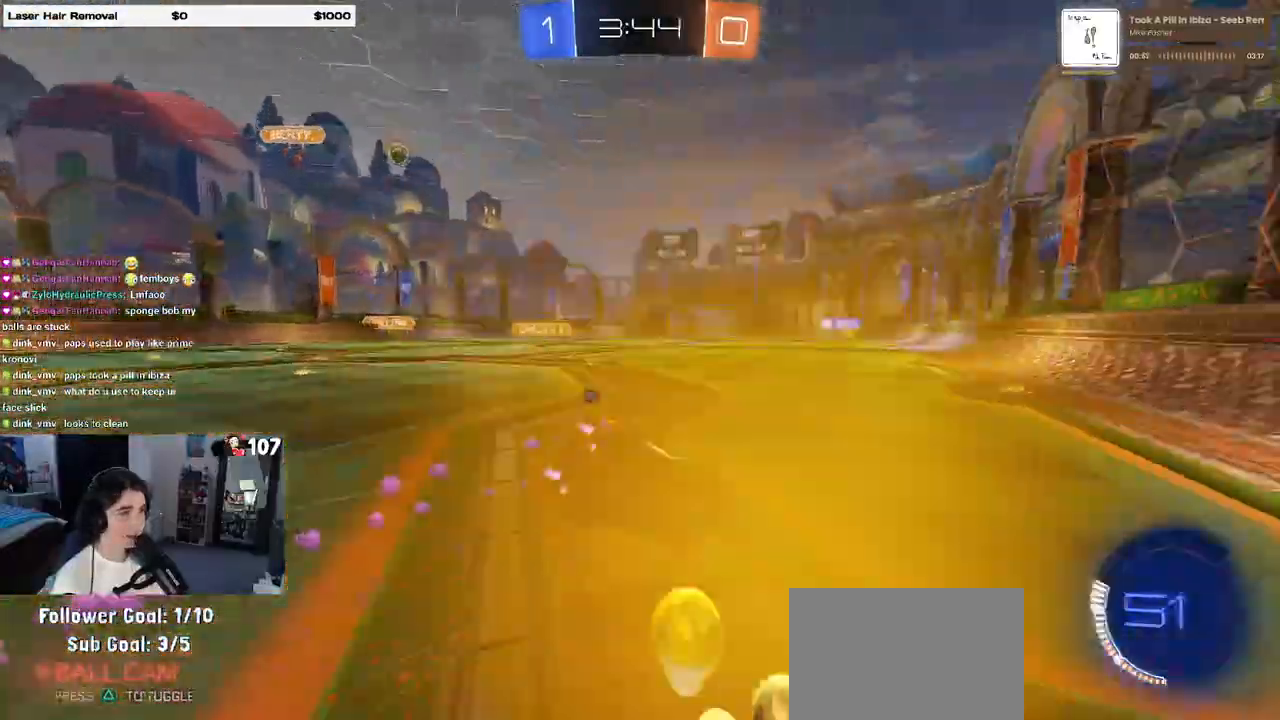
{"buttons": ["SQUARE"], "left_stick": "down-left", "right_stick": "center", "events": [[83, "TRIANGLE", "up"], [200, "R1", "up"], [333, "SQUARE", "down"]]}
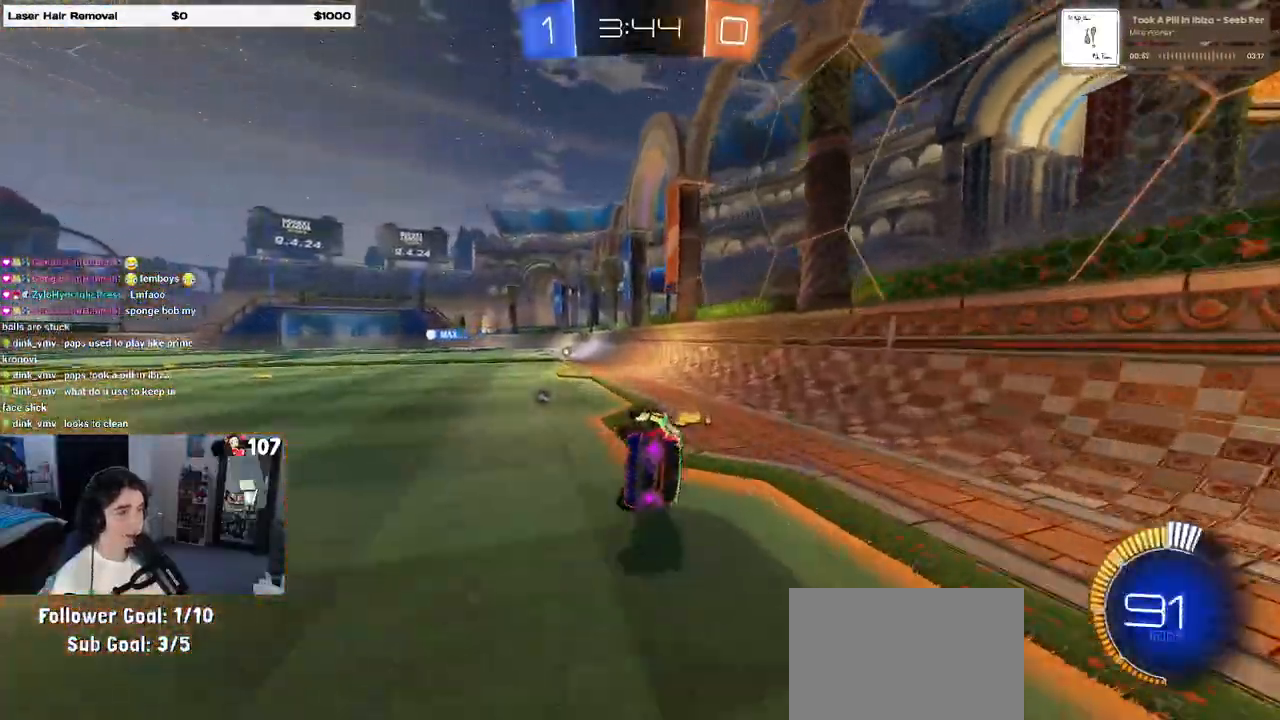
{"buttons": [], "left_stick": "center", "right_stick": "center", "events": [[150, "SQUARE", "up"], [183, "left_stick", "center"], [283, "TRIANGLE", "down"], [400, "TRIANGLE", "up"]]}
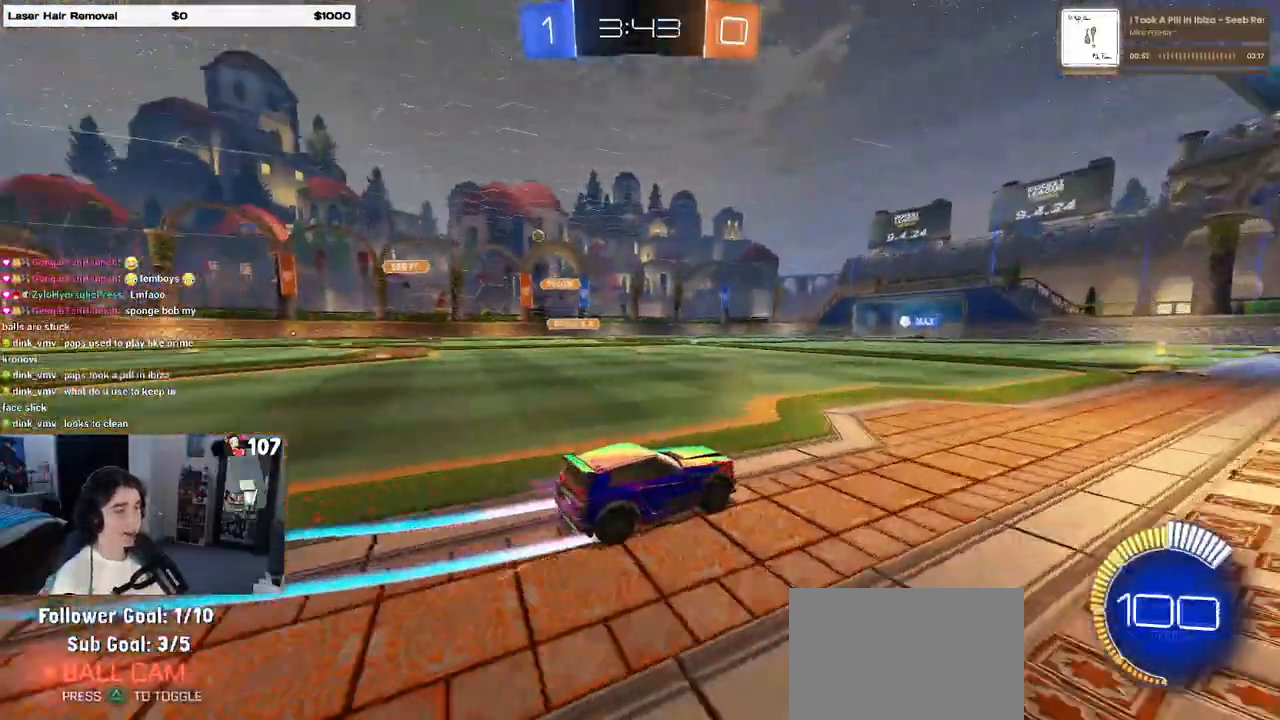
{"buttons": [], "left_stick": "center", "right_stick": "center", "events": []}
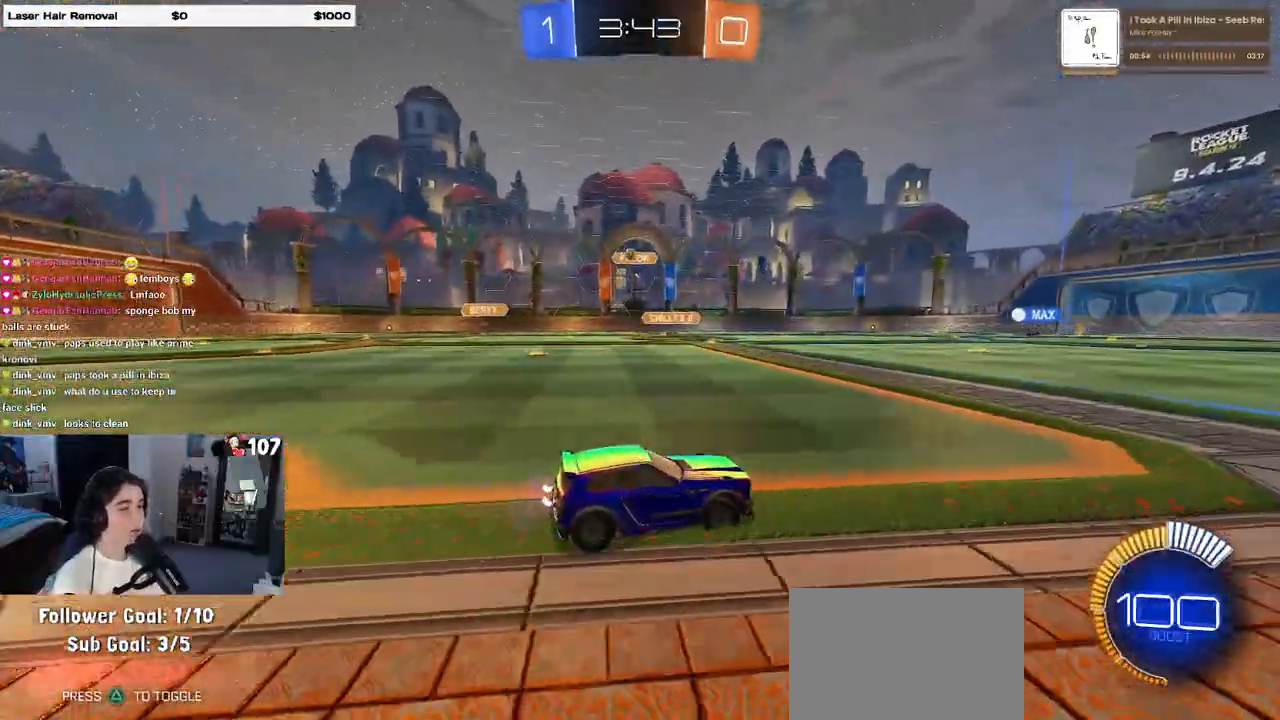
{"buttons": [], "left_stick": "center", "right_stick": "center", "events": []}
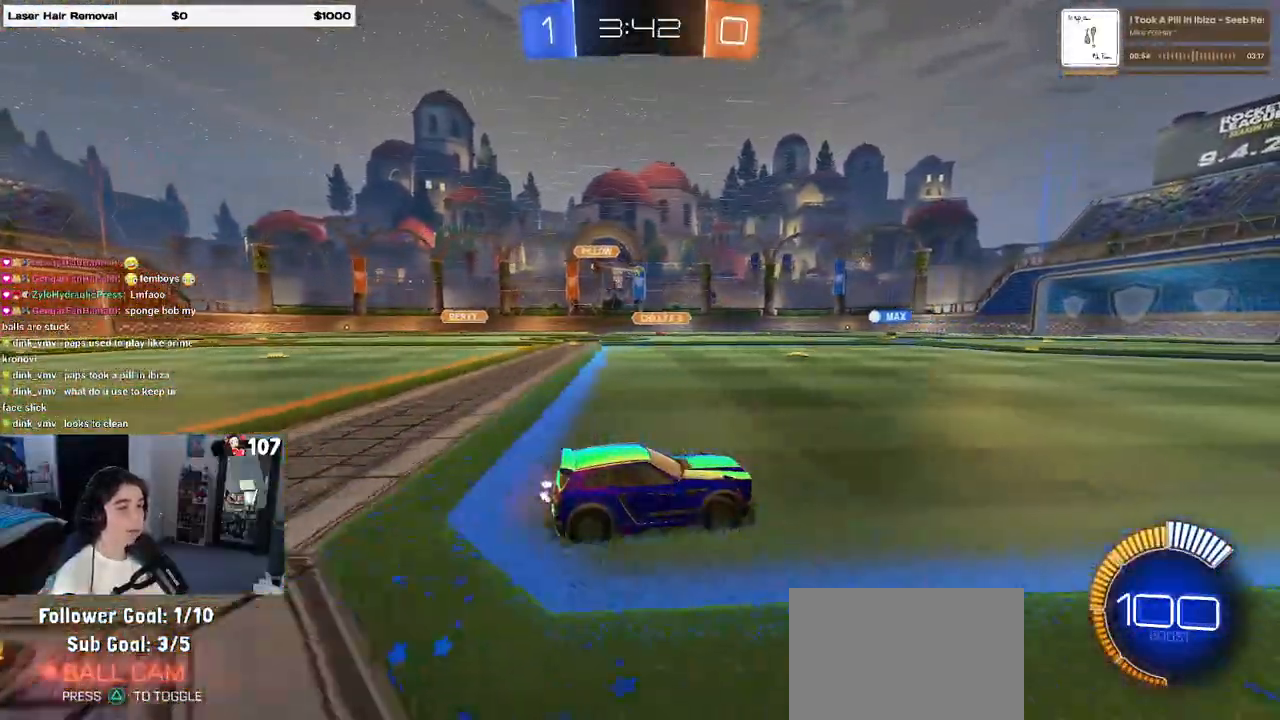
{"buttons": [], "left_stick": "center", "right_stick": "center", "events": [[250, "left_stick", "left"], [483, "left_stick", "center"]]}
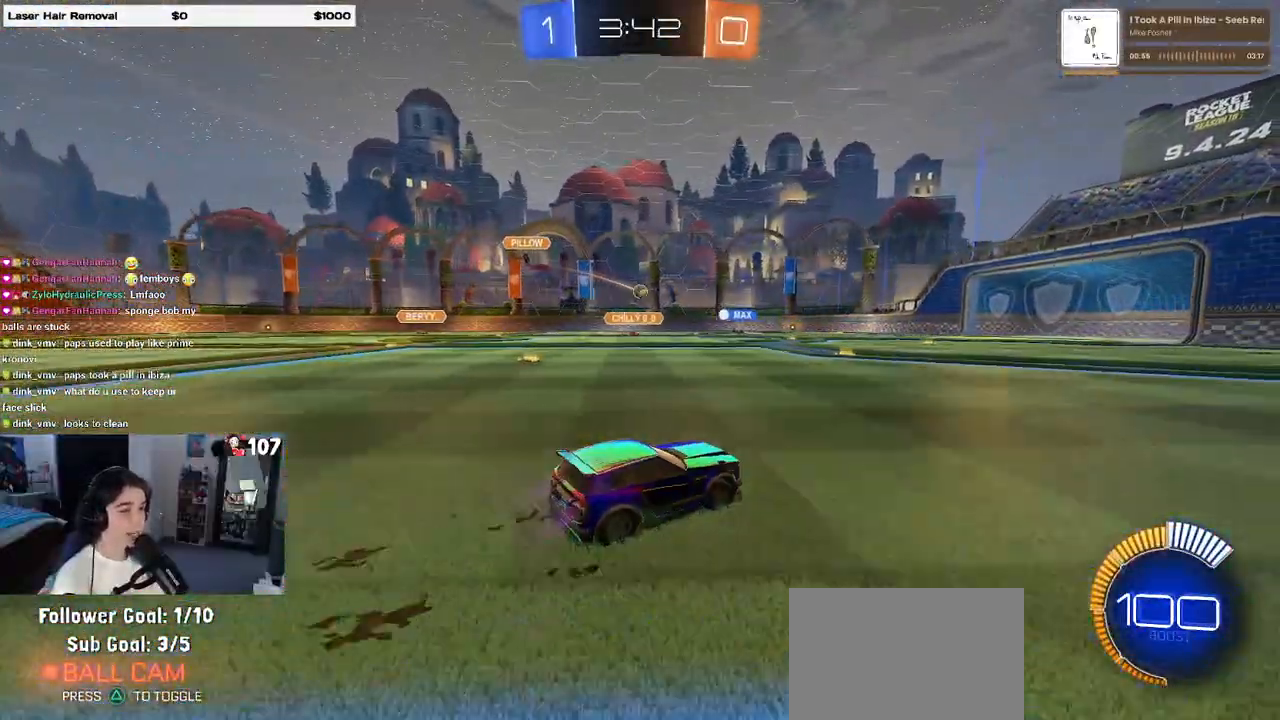
{"buttons": [], "left_stick": "left", "right_stick": "center", "events": [[200, "left_stick", "left"]]}
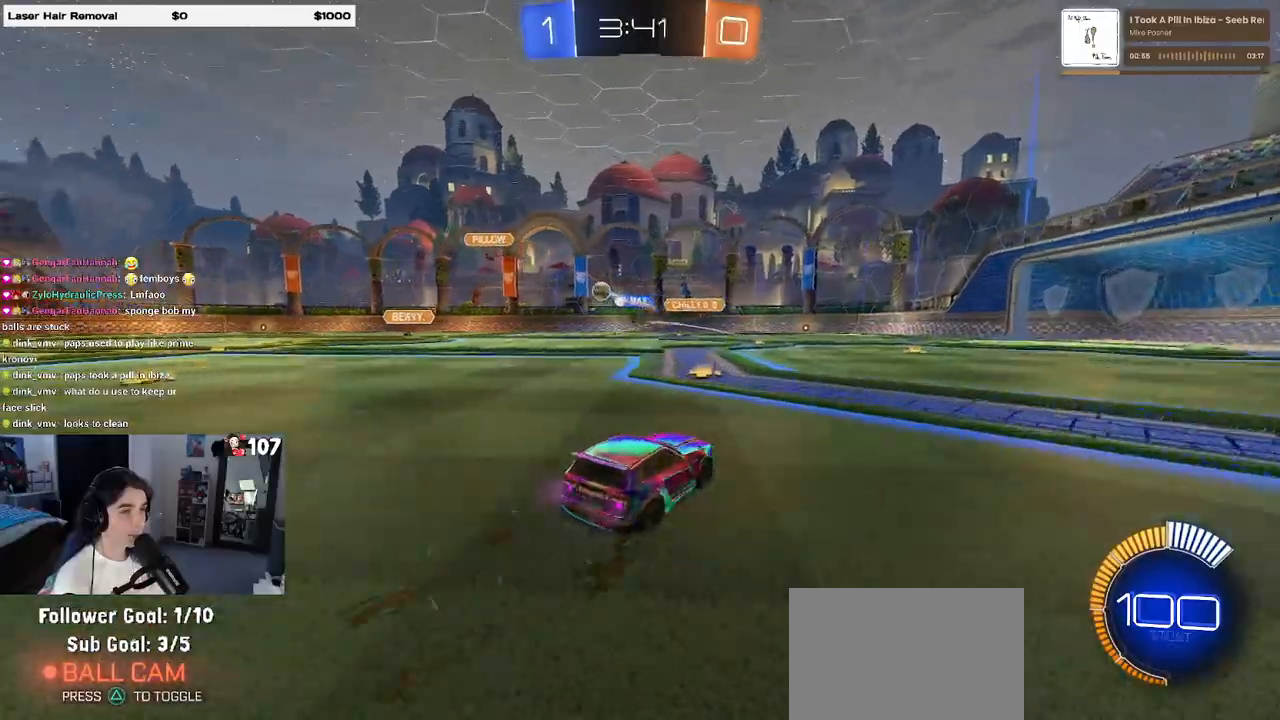
{"buttons": [], "left_stick": "center", "right_stick": "center", "events": [[350, "left_stick", "center"]]}
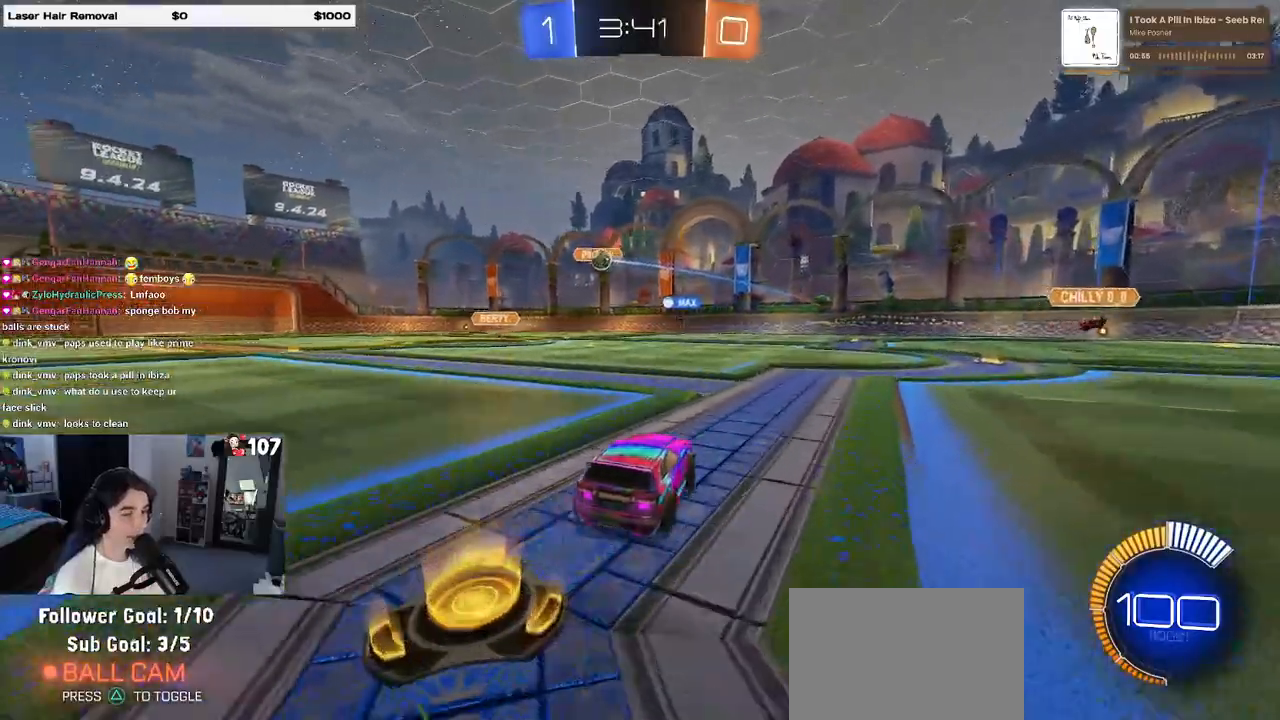
{"buttons": [], "left_stick": "left", "right_stick": "center", "events": [[467, "left_stick", "left"]]}
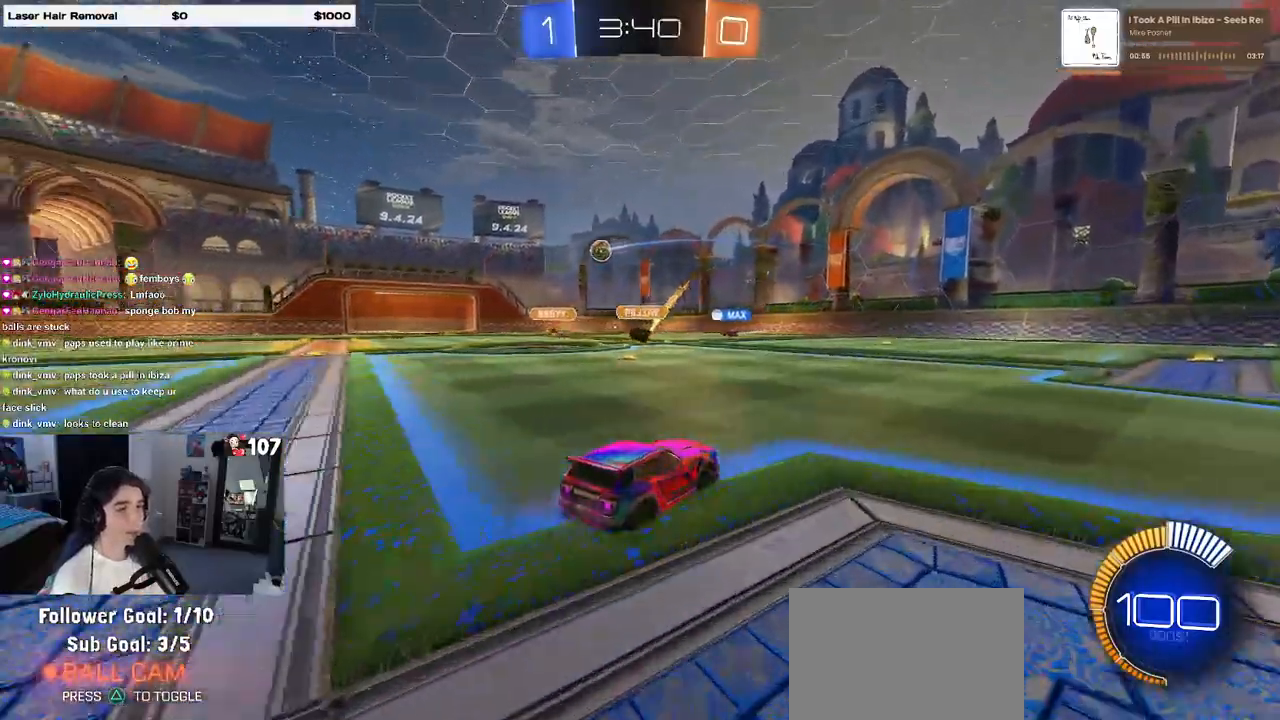
{"buttons": [], "left_stick": "left", "right_stick": "center", "events": []}
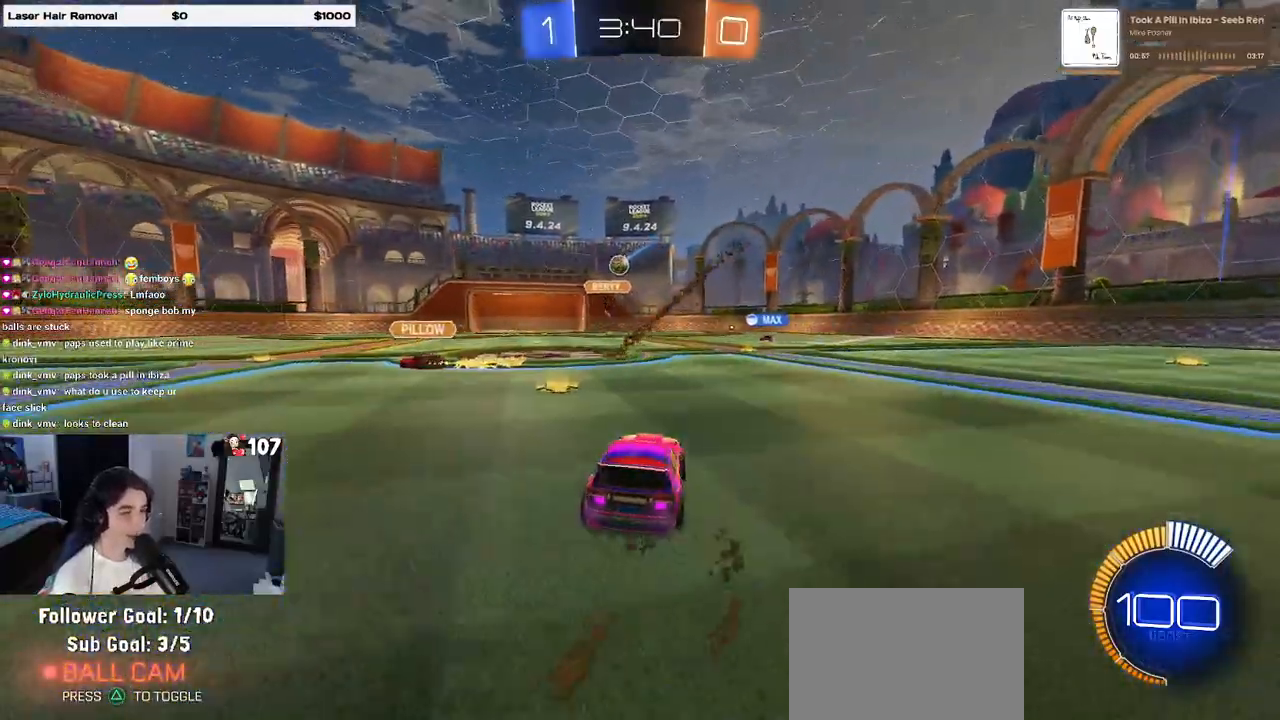
{"buttons": [], "left_stick": "center", "right_stick": "center", "events": [[33, "left_stick", "center"]]}
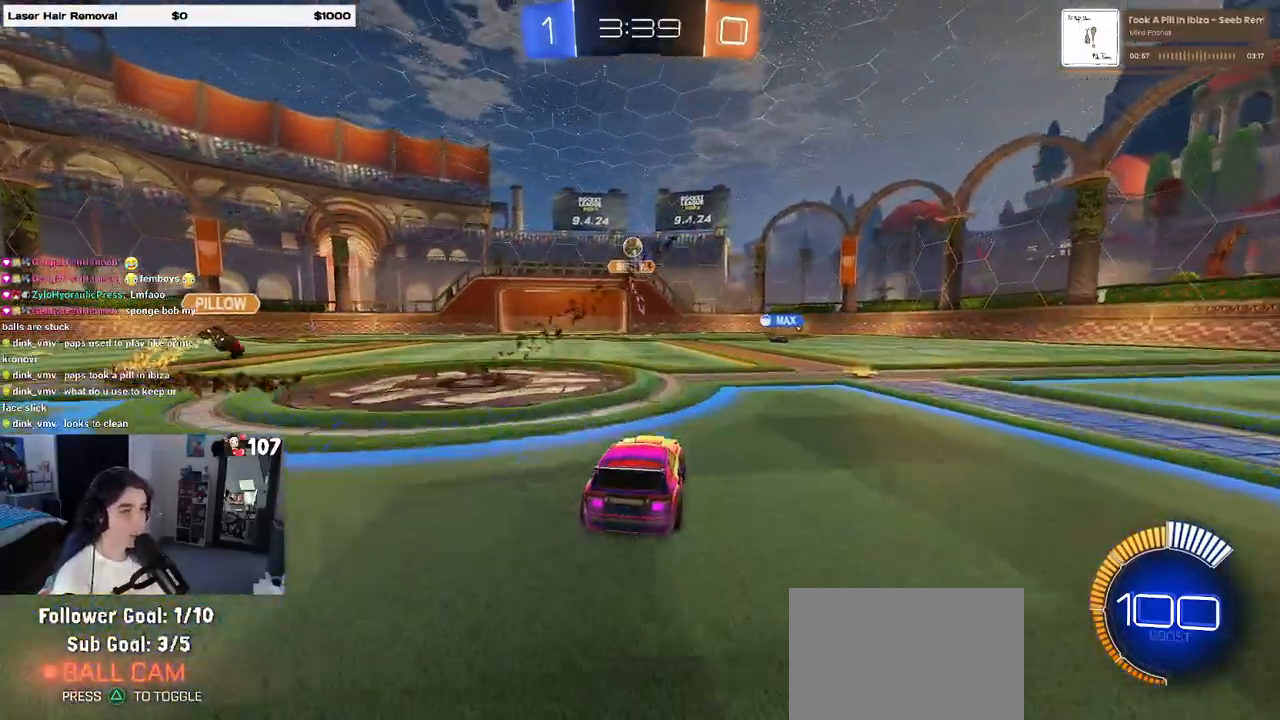
{"buttons": ["CROSS"], "left_stick": "center", "right_stick": "center", "events": [[133, "L2", "down"], [133, "left_stick", "left"], [250, "CROSS", "down"], [250, "left_stick", "down"], [267, "L2", "up"], [333, "left_stick", "down-right"], [450, "CROSS", "up"], [467, "left_stick", "center"], [500, "CROSS", "down"]]}
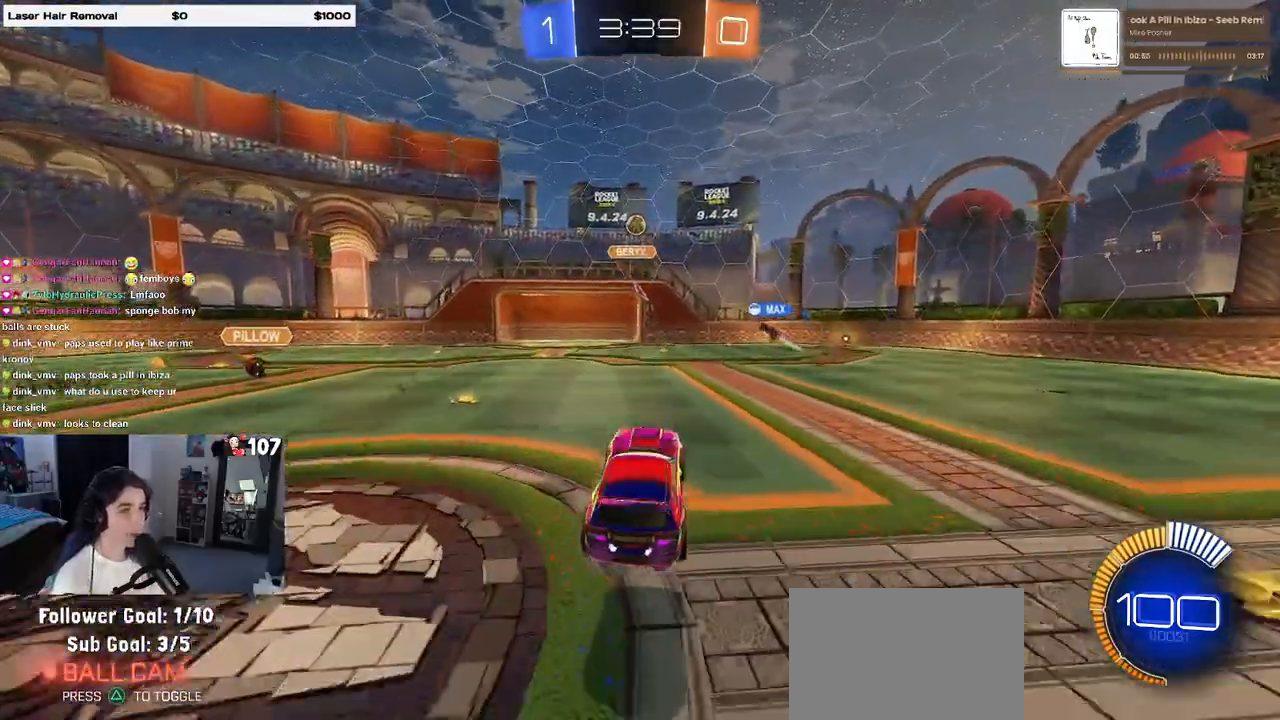
{"buttons": ["L1", "R1"], "left_stick": "center", "right_stick": "center", "events": [[50, "R1", "down"], [50, "left_stick", "down-right"], [117, "L1", "down"], [133, "CROSS", "up"], [217, "left_stick", "center"], [267, "left_stick", "left"], [483, "left_stick", "center"]]}